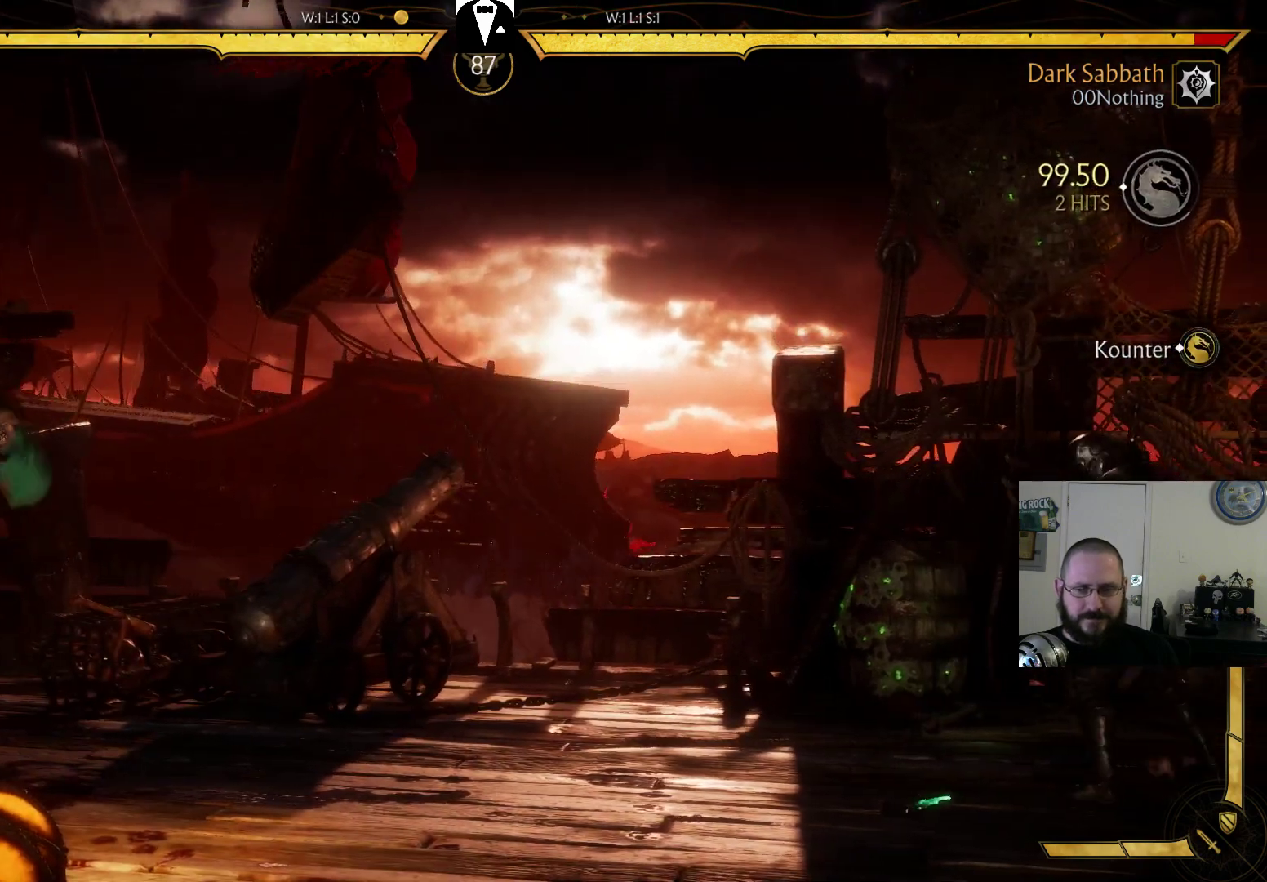
Gameplay with a controller (PlayStation layout); each line is a JSON object with the inputs held at the frame after it (dt_ms = milliseconds from this image to that frame). "events" lists button and stick changes between this image and that frame as [ms after this image, input, new state], when the widget could be followed in between. Not read: L3 R3 left_stick right_stick.
{"dt_ms": 500, "buttons": ["R2"], "events": [[67, "DPAD_LEFT", "up"], [67, "TRIANGLE", "up"], [267, "R2", "down"]]}
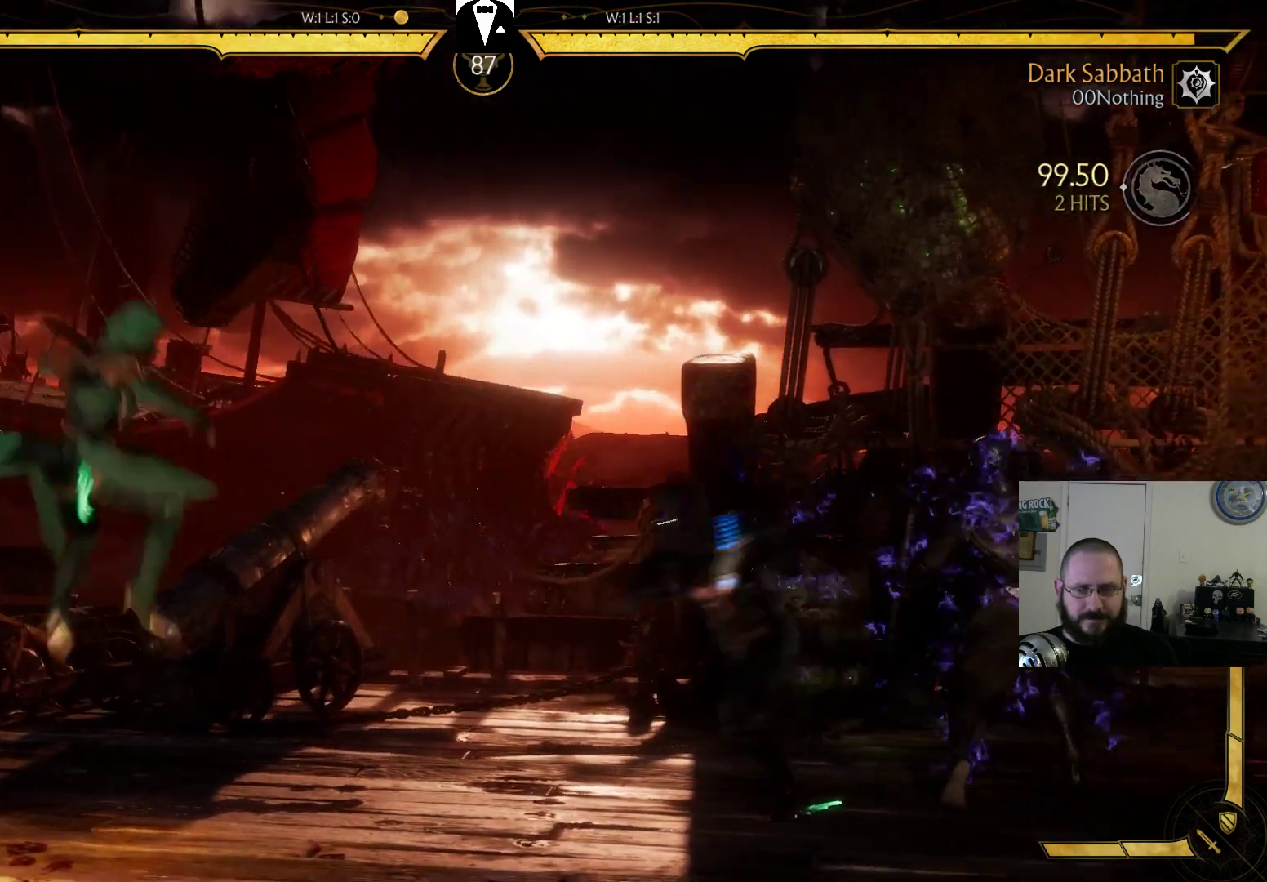
{"dt_ms": 500, "buttons": ["R2"], "events": []}
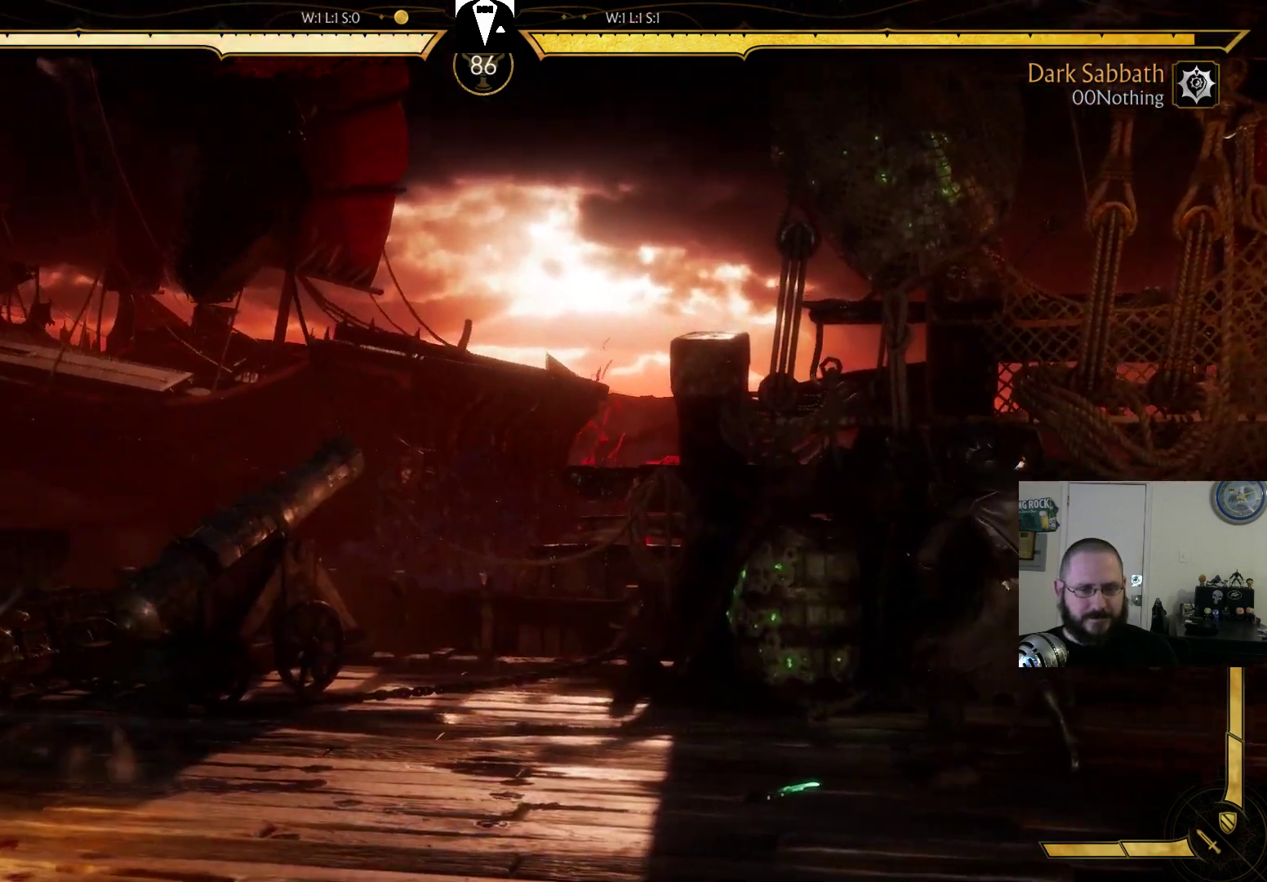
{"dt_ms": 500, "buttons": ["DPAD_RIGHT"], "events": [[233, "R2", "up"], [467, "DPAD_RIGHT", "down"]]}
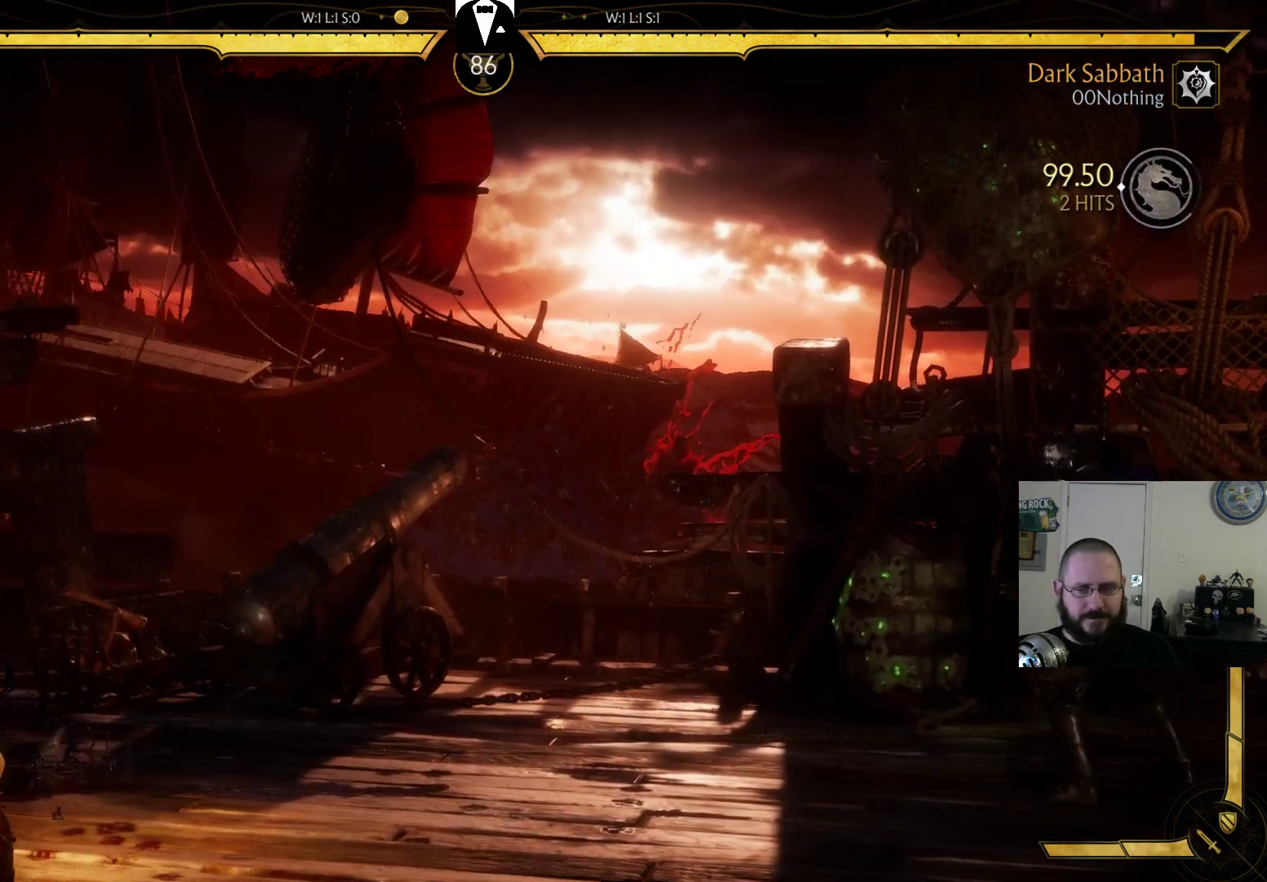
{"dt_ms": 500, "buttons": [], "events": [[67, "DPAD_RIGHT", "up"], [133, "DPAD_LEFT", "down"], [200, "TRIANGLE", "down"], [300, "DPAD_LEFT", "up"], [300, "TRIANGLE", "up"]]}
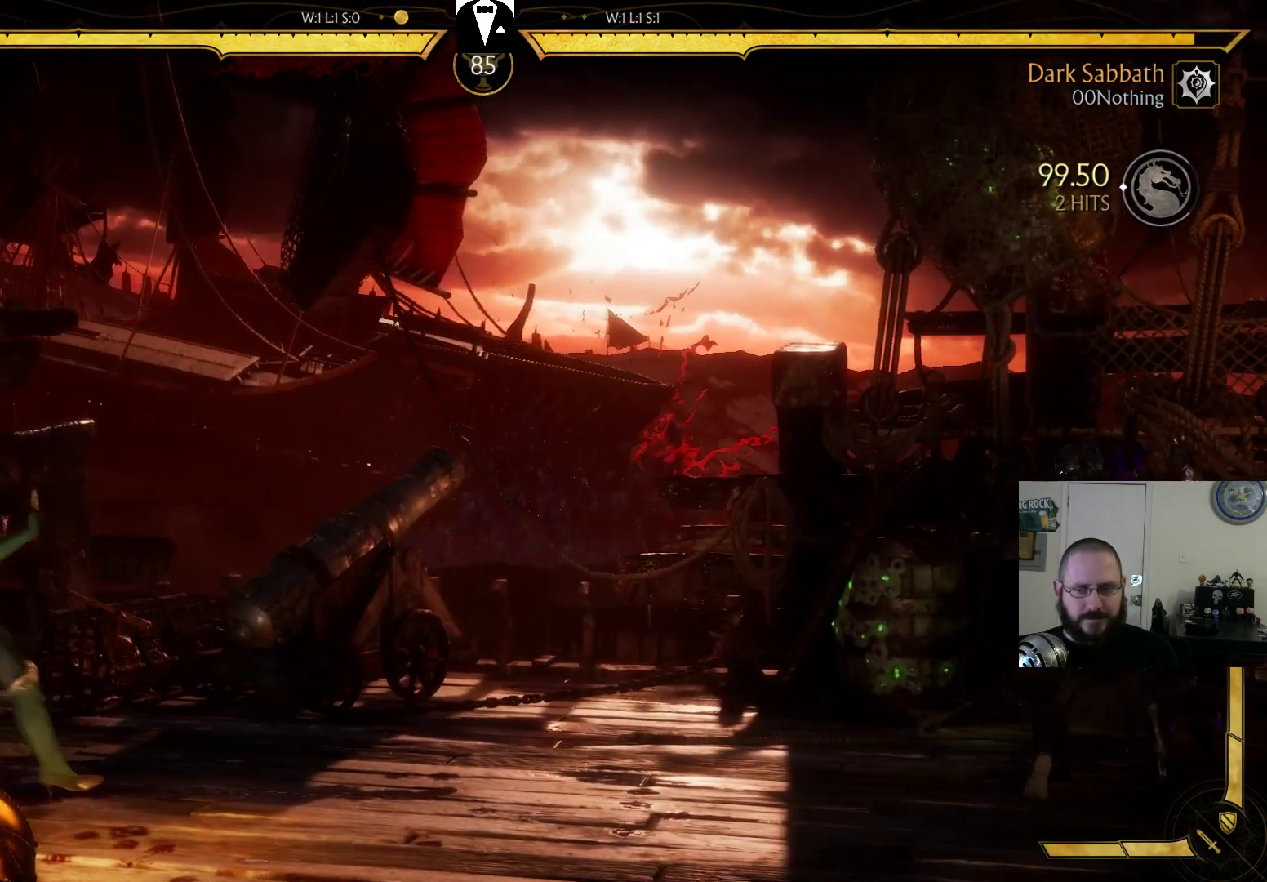
{"dt_ms": 500, "buttons": ["R2"], "events": [[100, "R2", "down"]]}
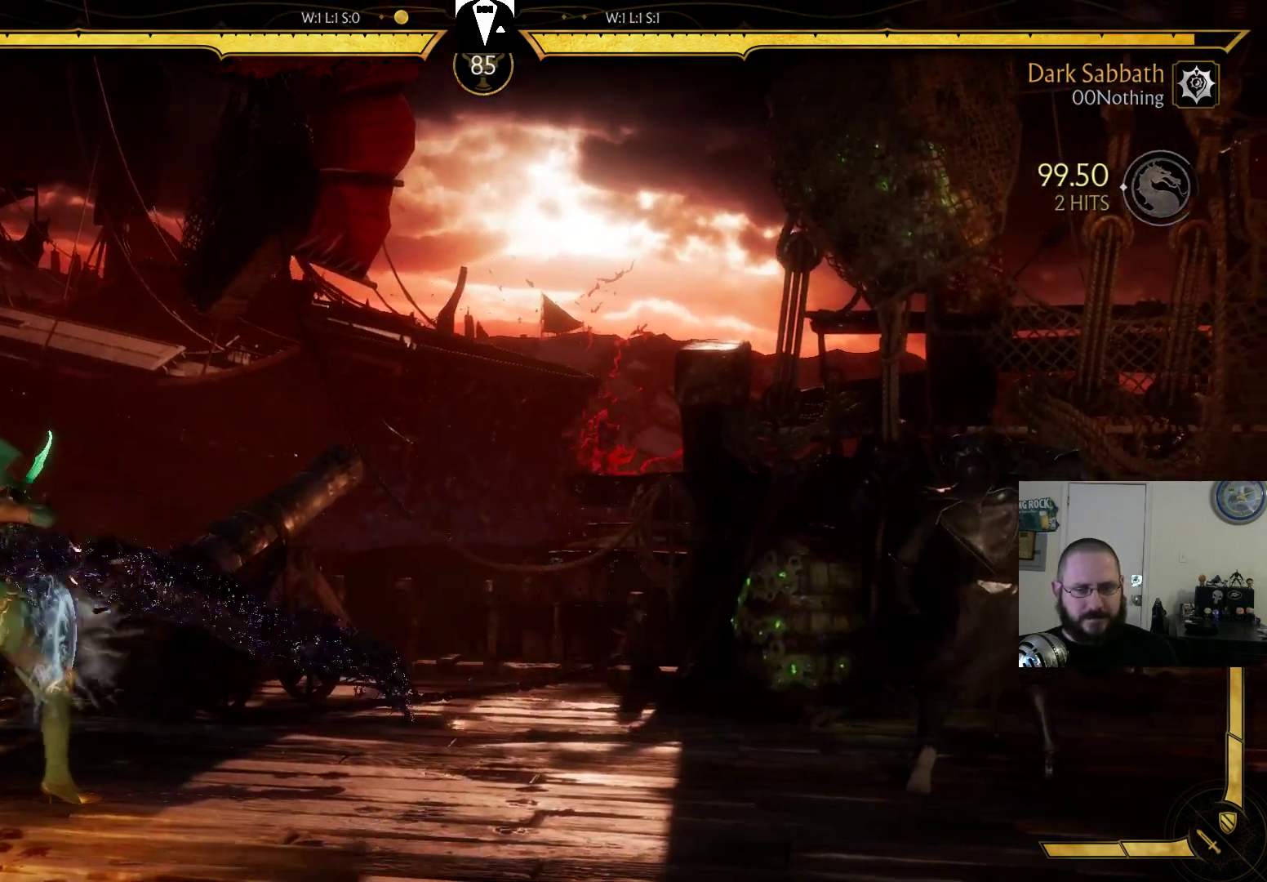
{"dt_ms": 500, "buttons": [], "events": [[367, "R2", "up"], [400, "DPAD_RIGHT", "down"], [433, "DPAD_RIGHT", "up"]]}
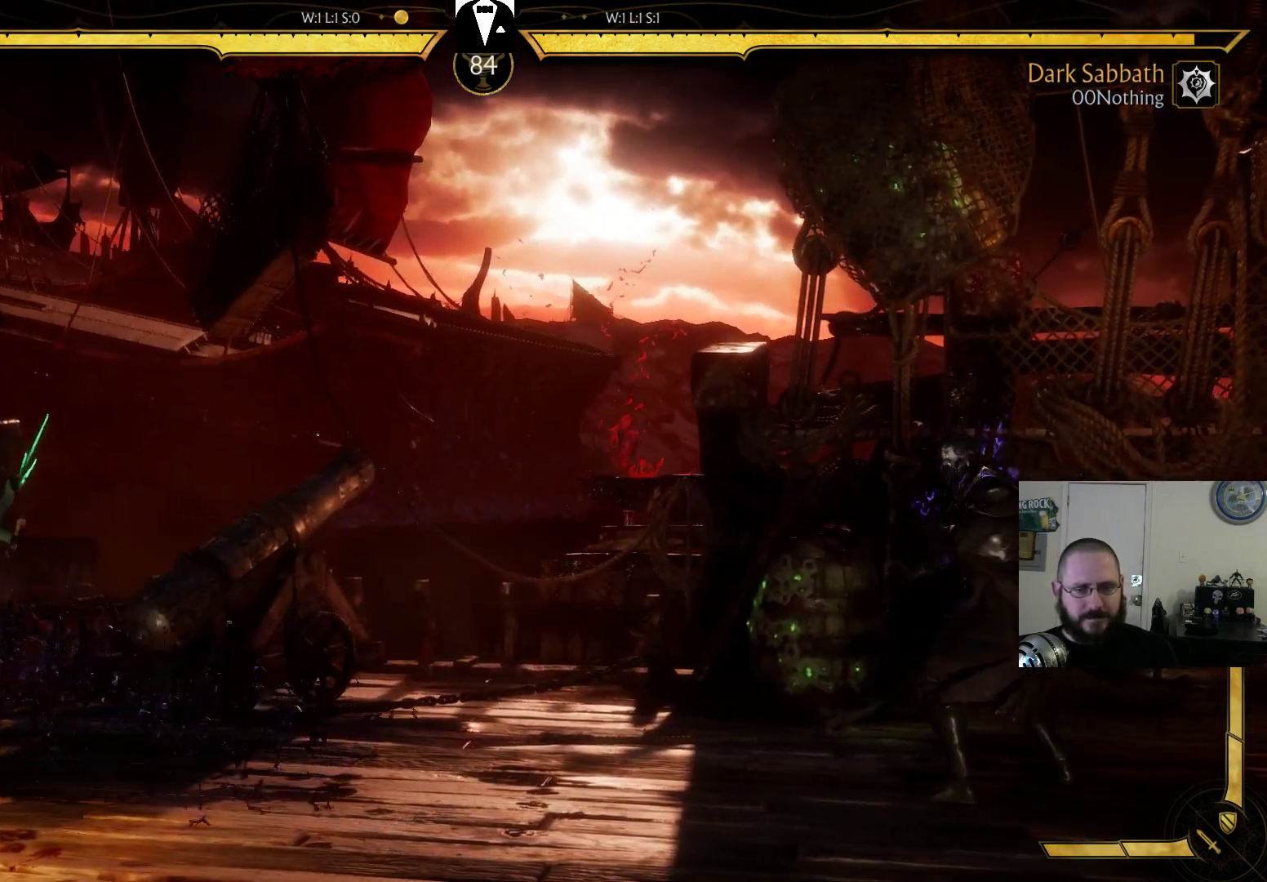
{"dt_ms": 500, "buttons": ["R2"], "events": [[33, "DPAD_LEFT", "down"], [133, "TRIANGLE", "down"], [200, "DPAD_LEFT", "up"], [200, "TRIANGLE", "up"], [500, "R2", "down"]]}
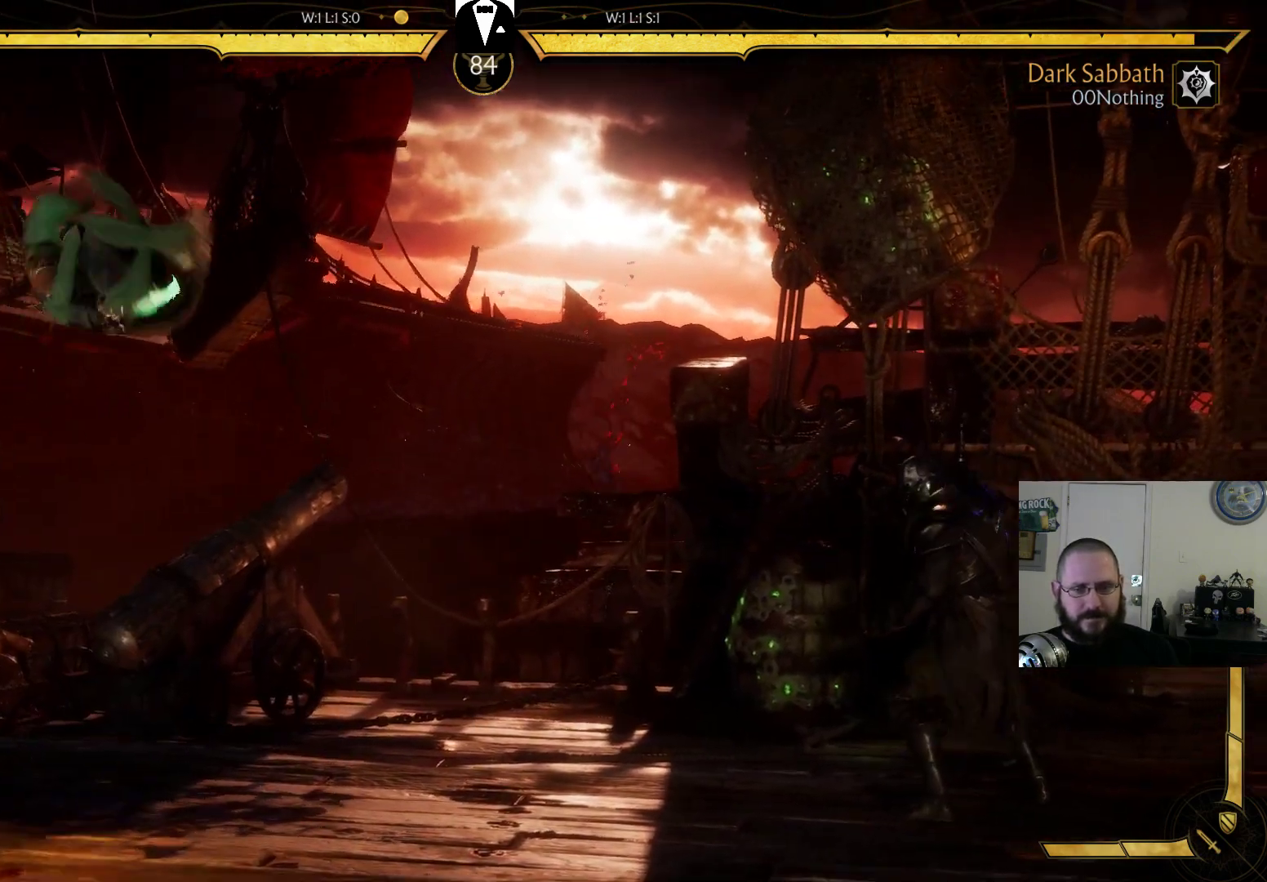
{"dt_ms": 1000, "buttons": ["CIRCLE"]}
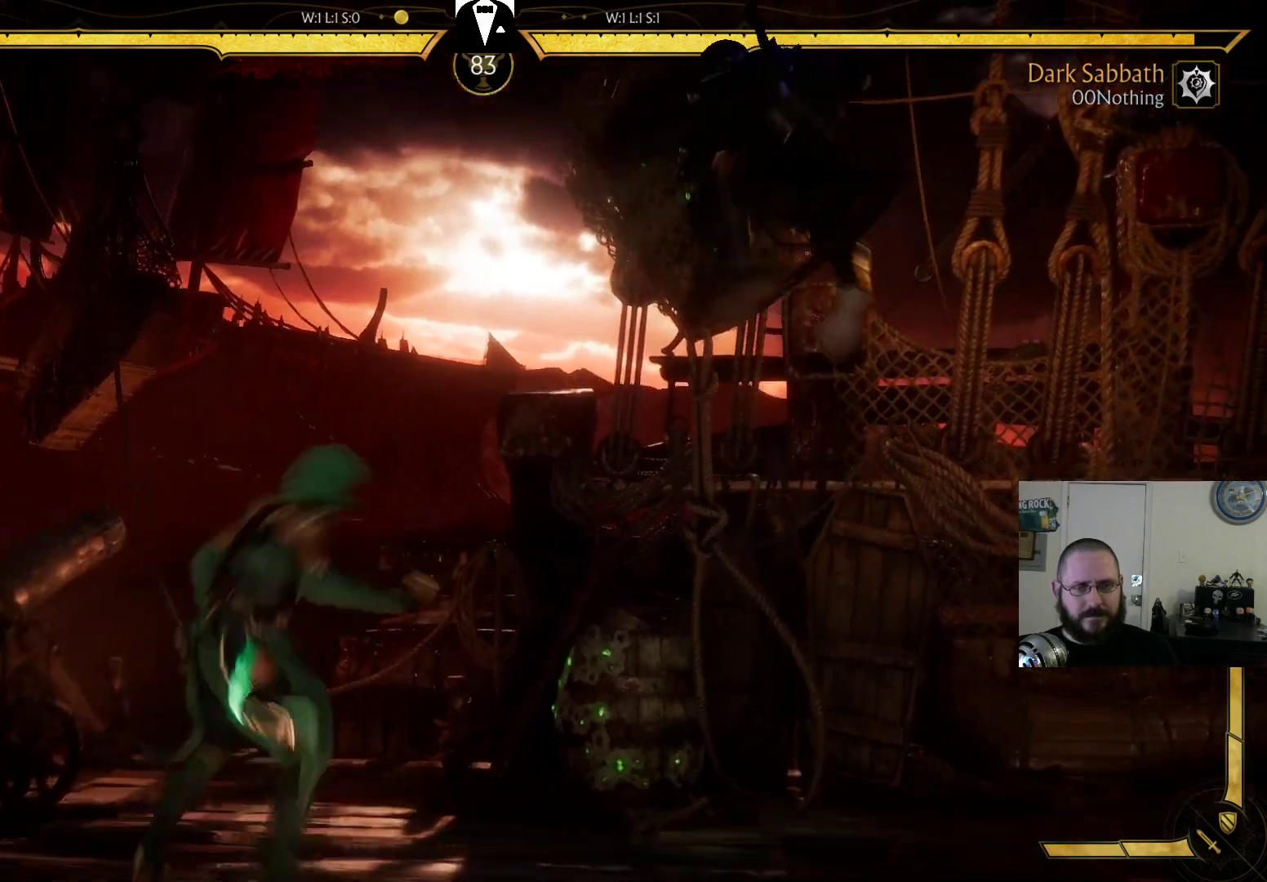
{"dt_ms": 500, "buttons": ["R2", "DPAD_RIGHT"], "events": [[433, "CIRCLE", "up"], [500, "DPAD_RIGHT", "down"], [500, "R2", "down"]]}